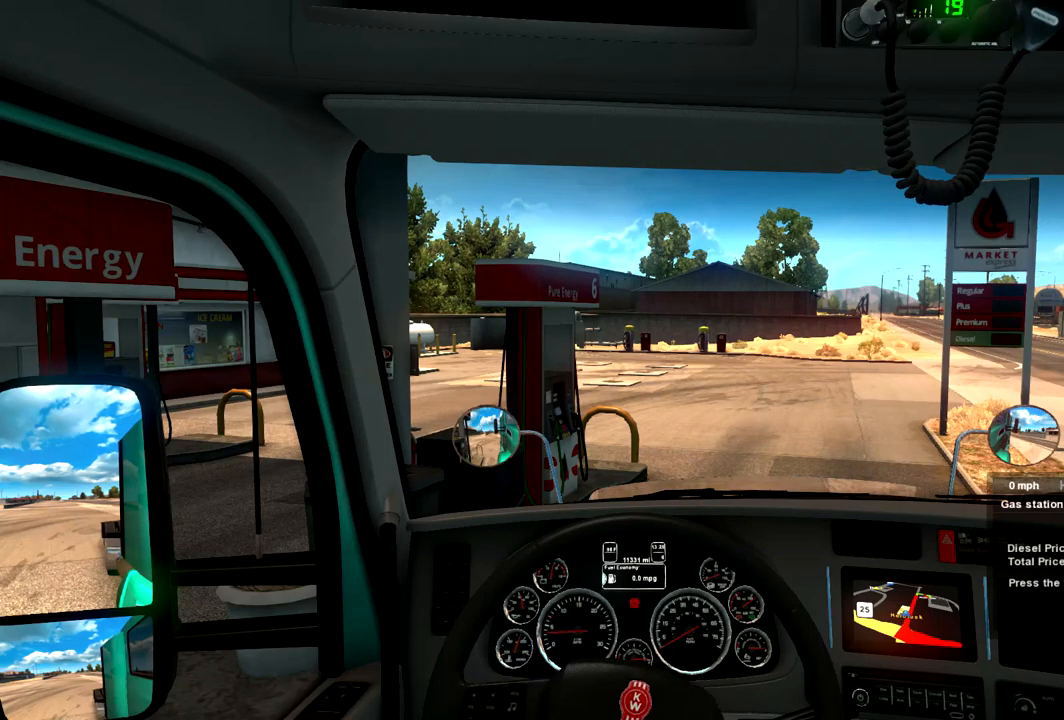
Gameplay with a controller (Xbox layout); each line is a JSON object with the inputs held at the frame after it. "events" lists button and stick changes between this image and that frame as [ms after this image, input, new state], when the widget could be followed in between. Not read: A.
{"buttons": [], "left_stick": "center", "right_stick": "center", "events": [[400, "R2", "down"], [433, "R2", "up"]]}
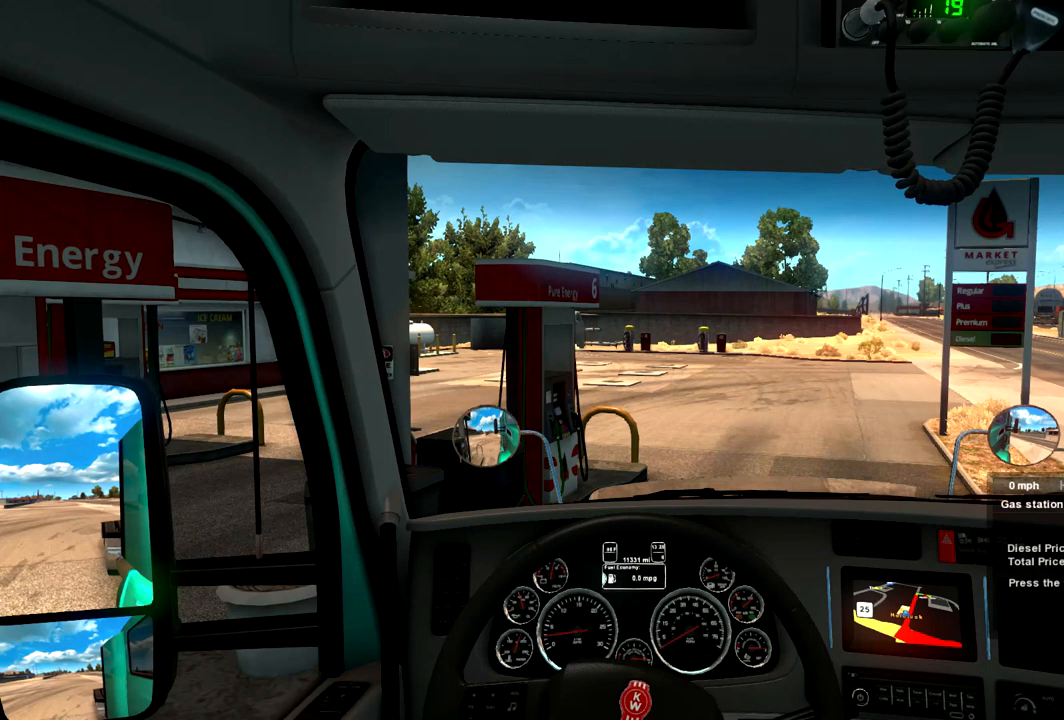
{"buttons": [], "left_stick": "center", "right_stick": "center", "events": []}
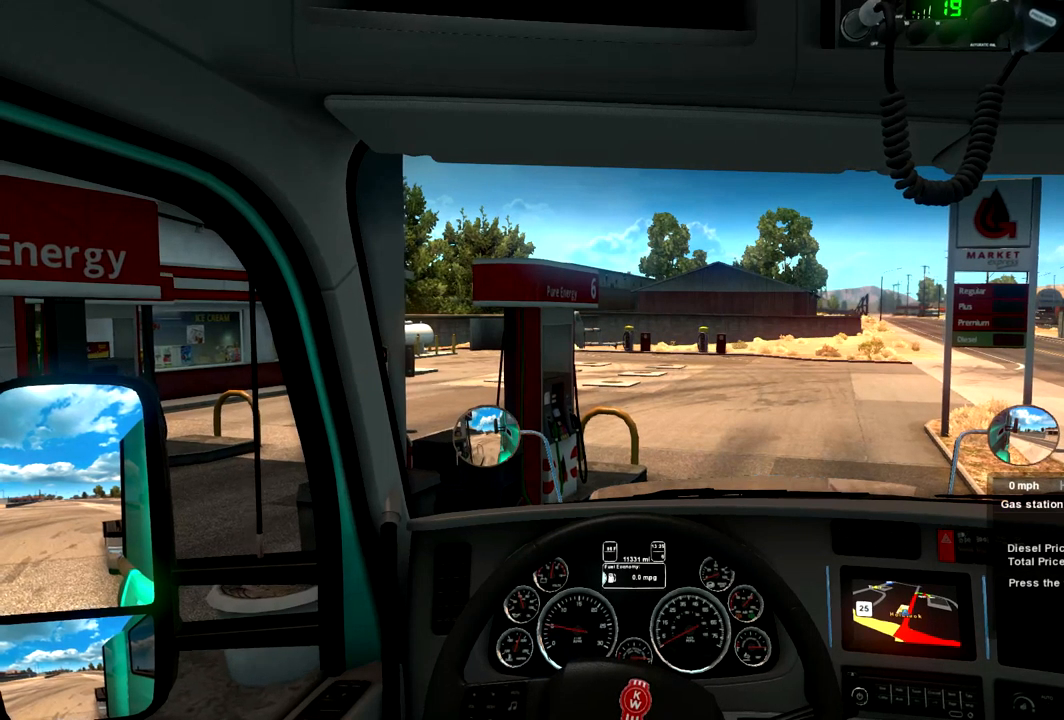
{"buttons": ["R2"], "left_stick": "center", "right_stick": "center", "events": [[400, "R2", "down"]]}
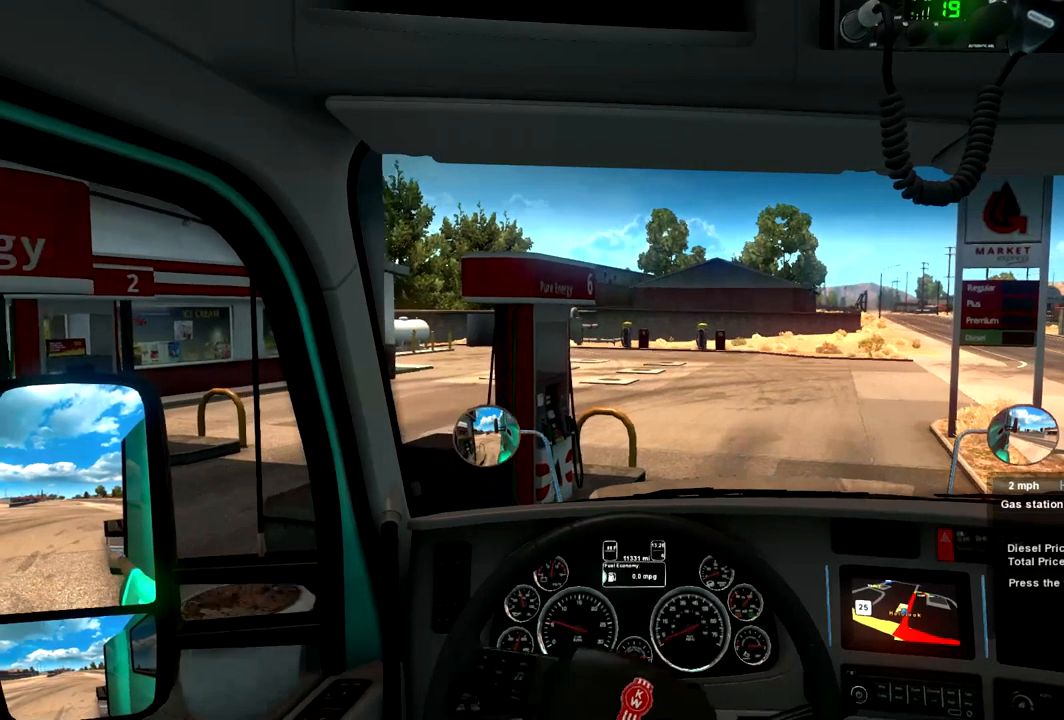
{"buttons": ["R2"], "left_stick": "center", "right_stick": "center", "events": []}
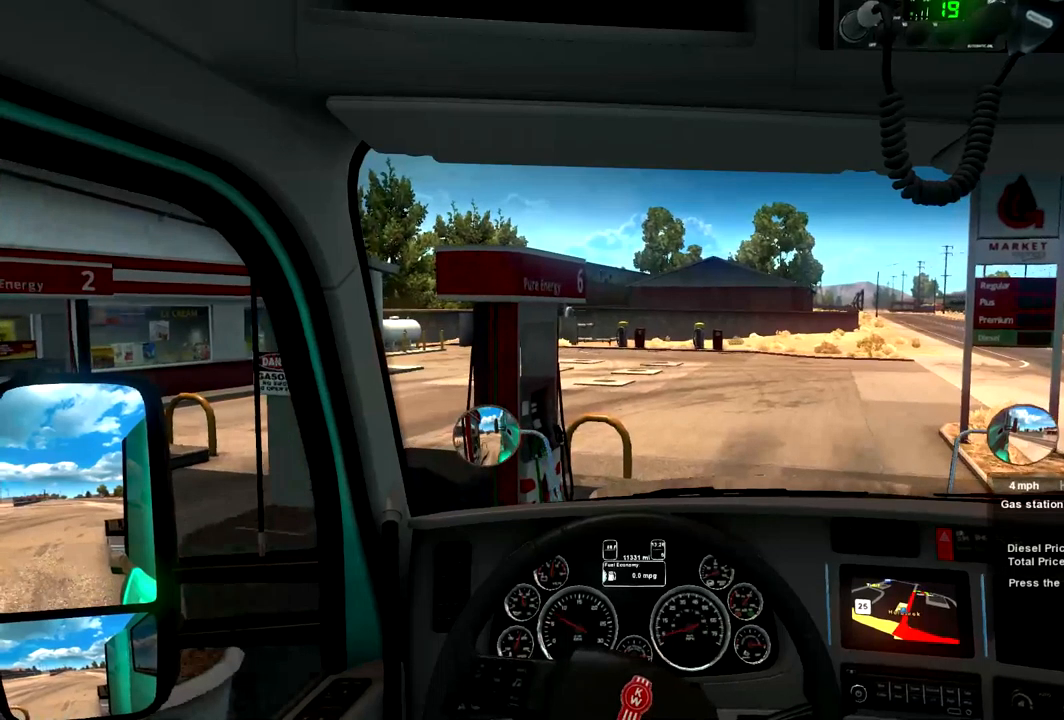
{"buttons": ["R2"], "left_stick": "center", "right_stick": "center", "events": []}
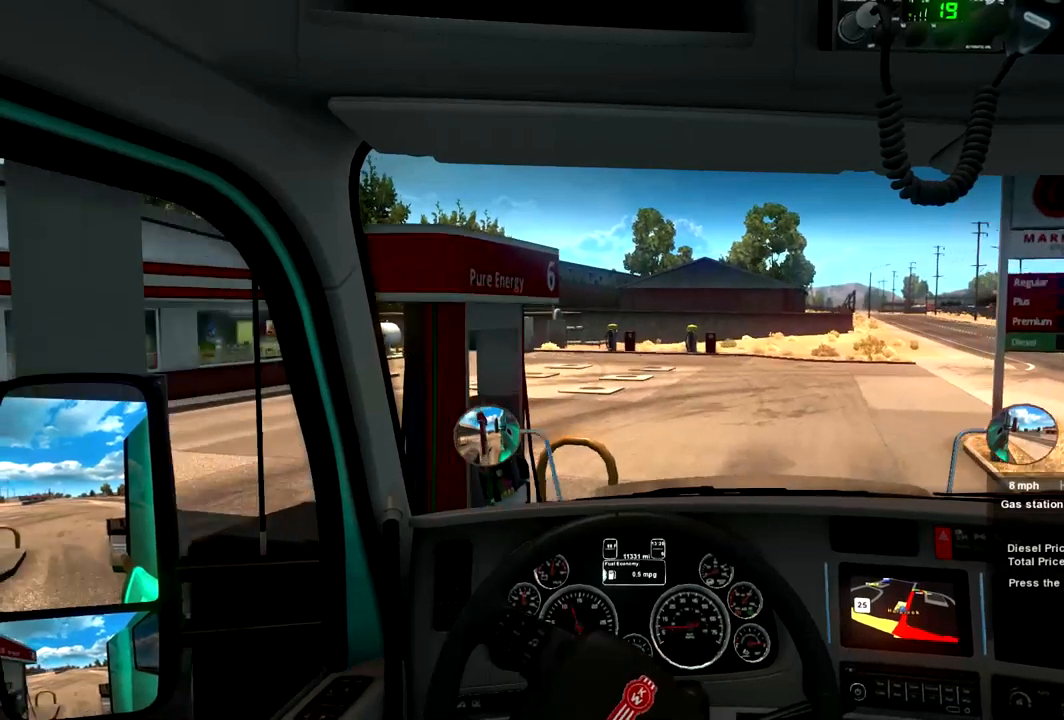
{"buttons": ["R2"], "left_stick": "center", "right_stick": "center", "events": []}
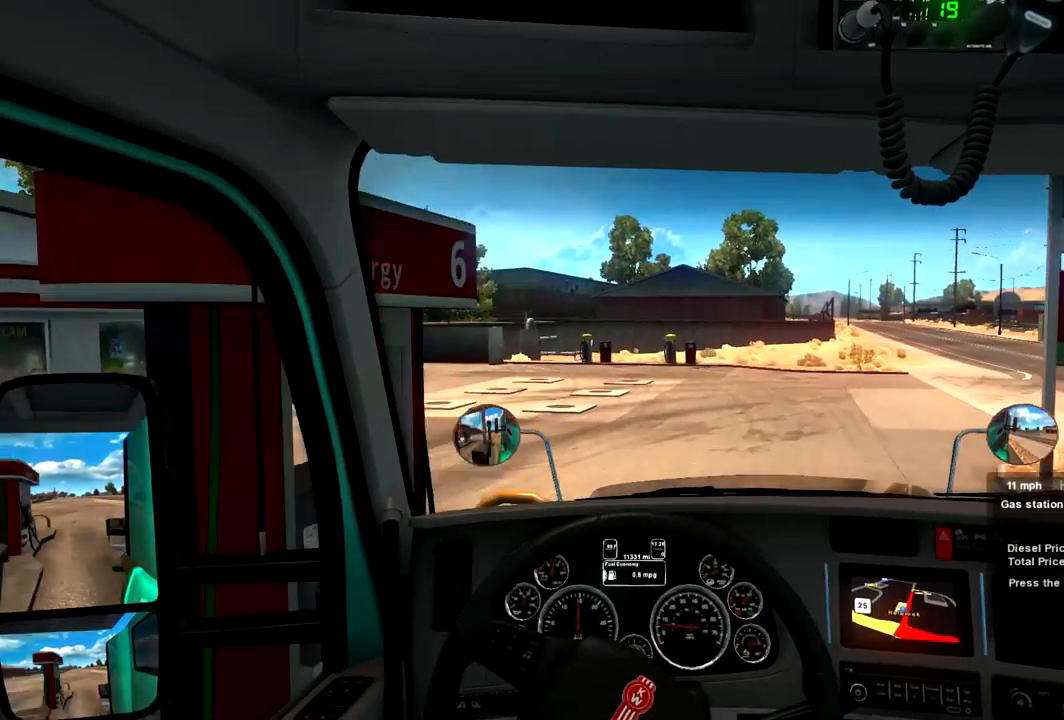
{"buttons": ["R2"], "left_stick": "center", "right_stick": "center", "events": []}
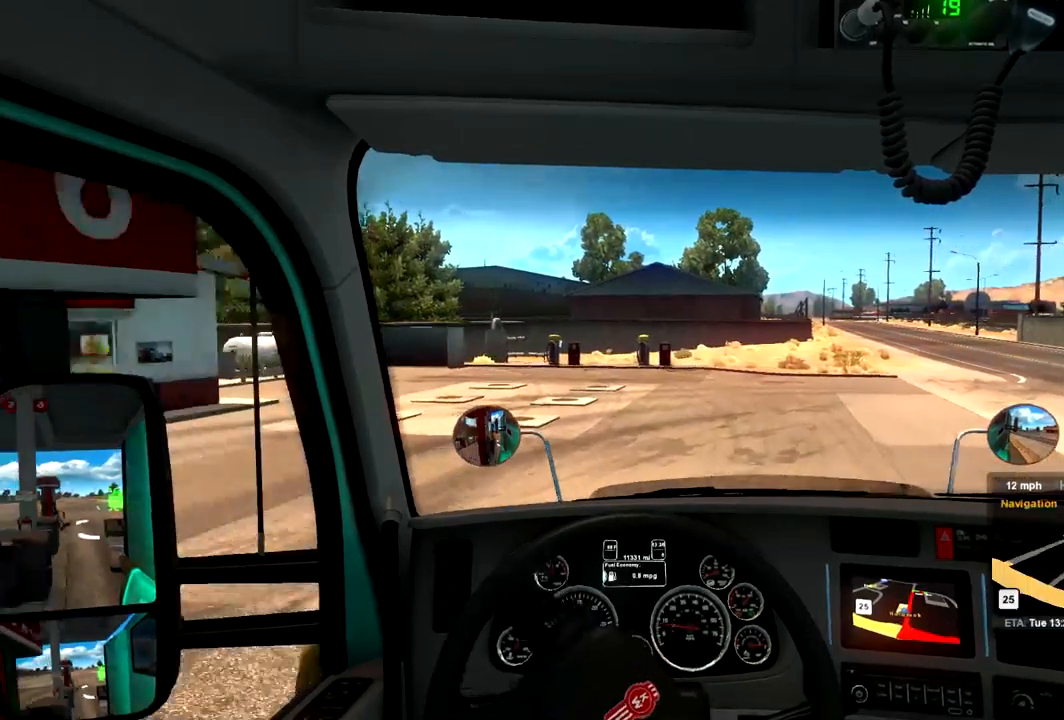
{"buttons": ["R2"], "left_stick": "center", "right_stick": "center", "events": []}
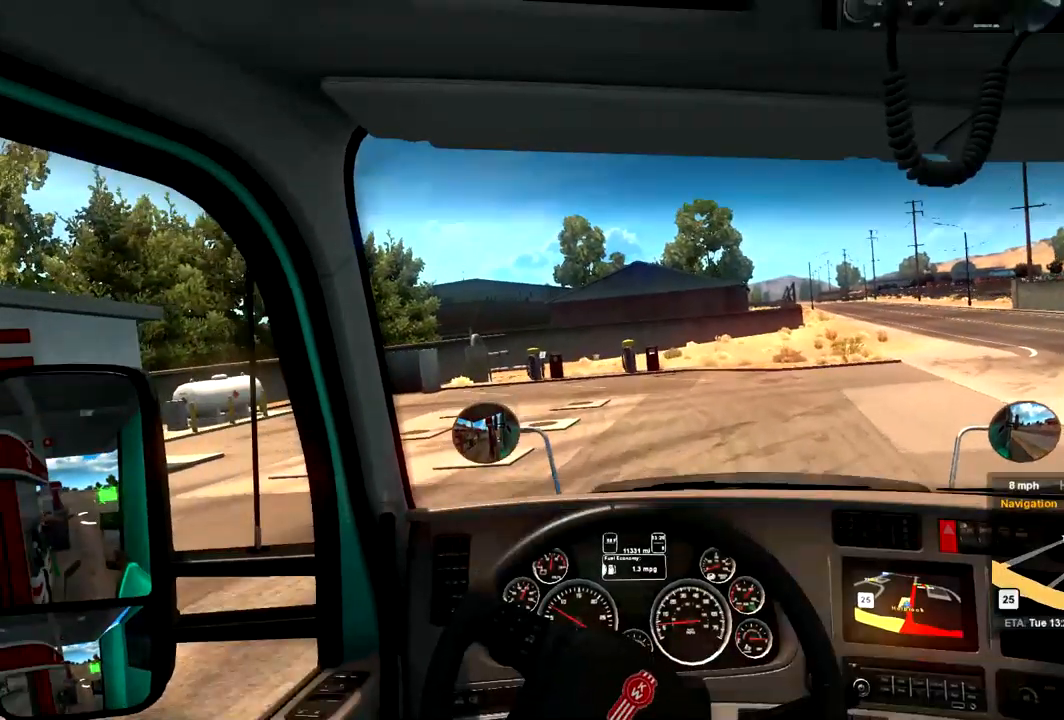
{"buttons": ["R2"], "left_stick": "center", "right_stick": "center", "events": []}
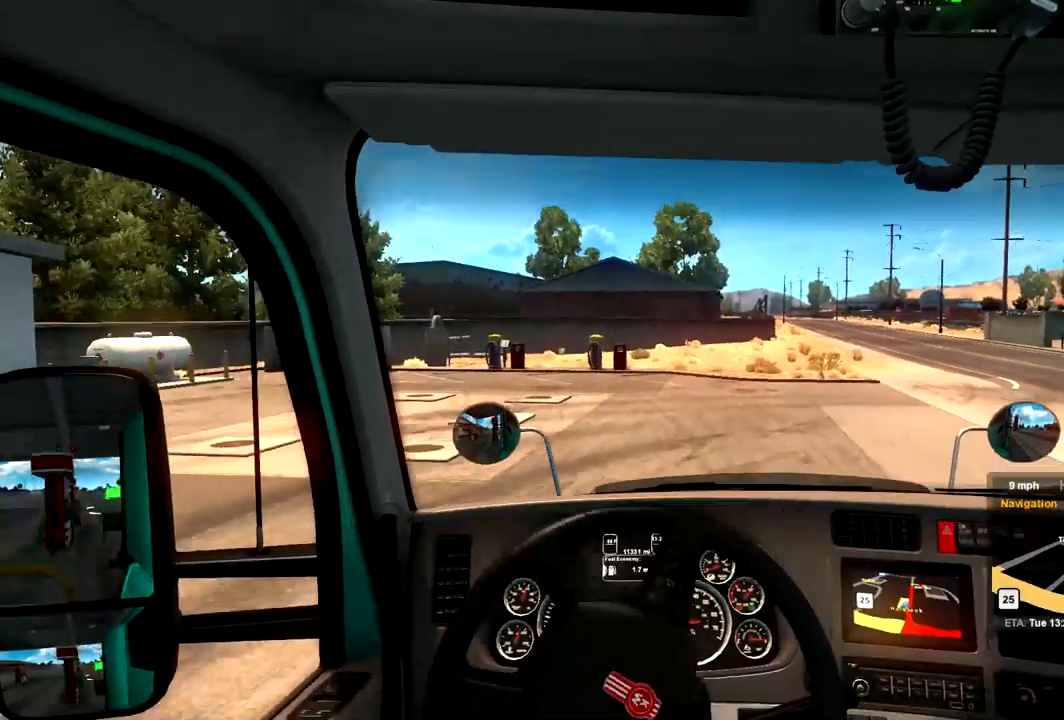
{"buttons": [], "left_stick": "center", "right_stick": "center", "events": [[67, "R2", "up"]]}
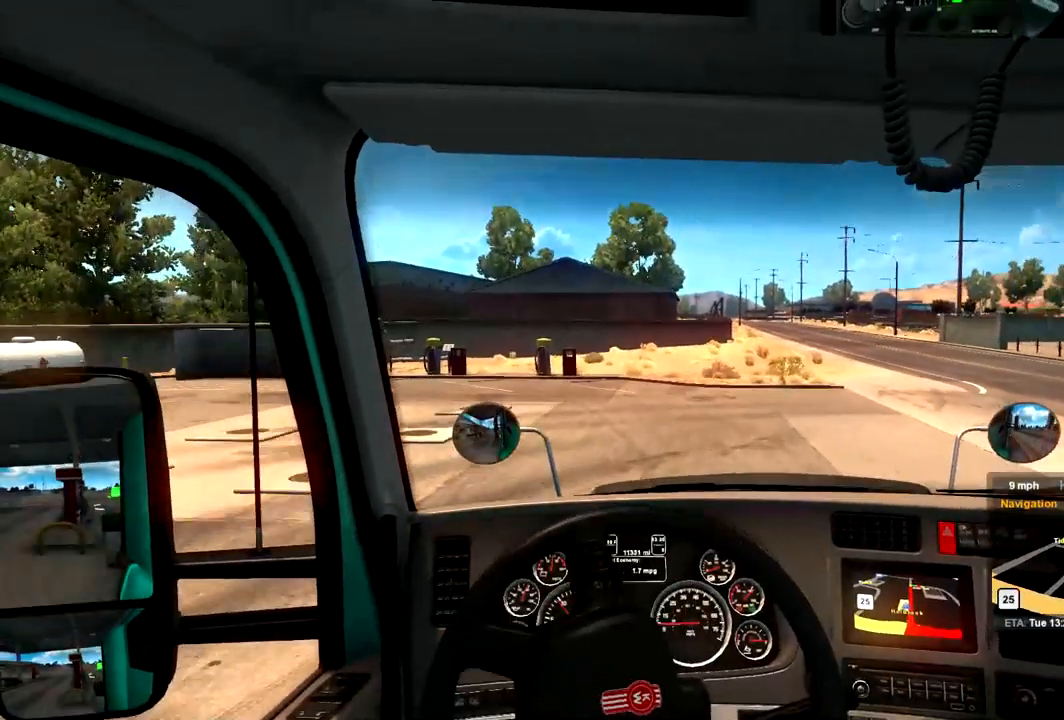
{"buttons": [], "left_stick": "center", "right_stick": "center", "events": [[67, "right_stick", "up-right"], [134, "right_stick", "center"]]}
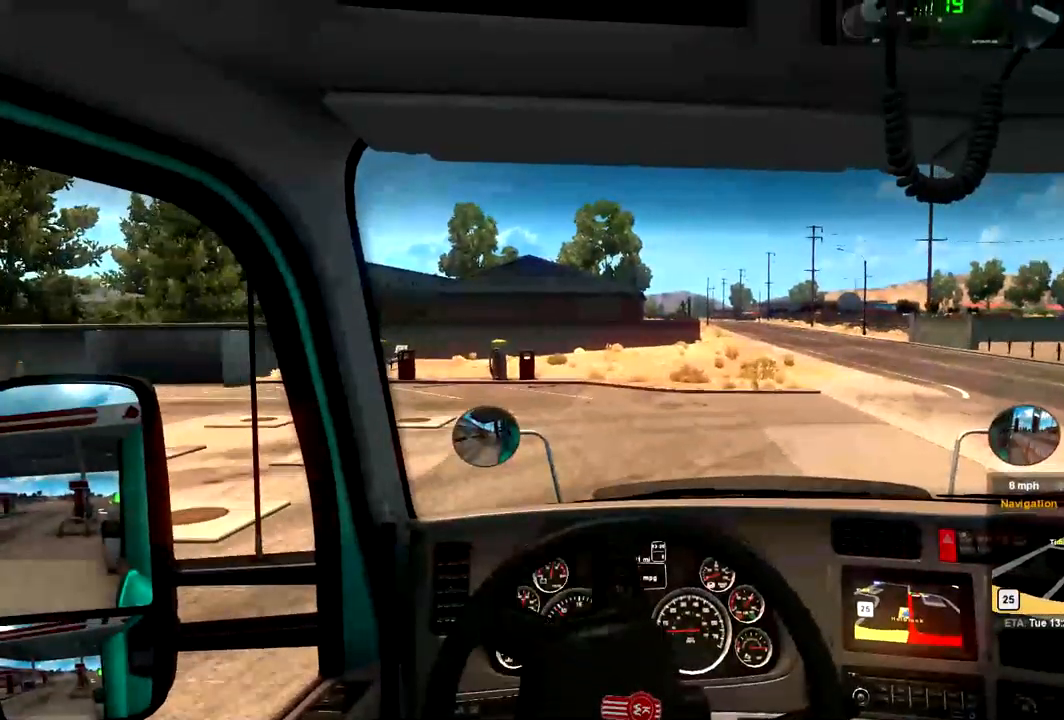
{"buttons": ["R2"], "left_stick": "center", "right_stick": "center", "events": [[67, "R2", "down"]]}
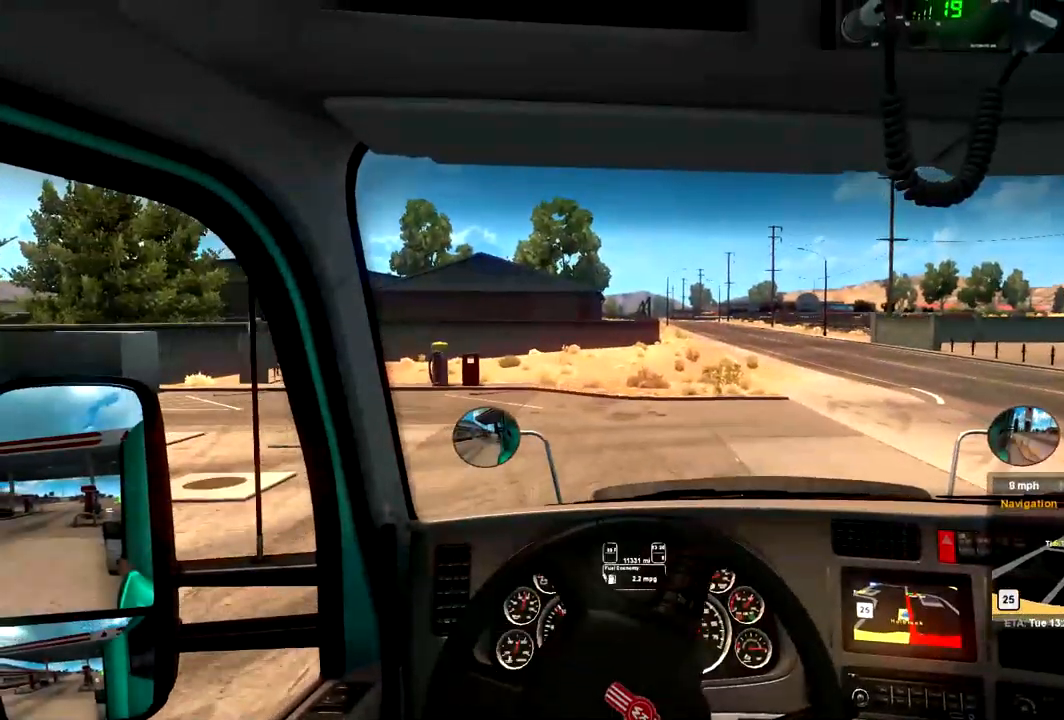
{"buttons": ["R2"], "left_stick": "center", "right_stick": "center", "events": []}
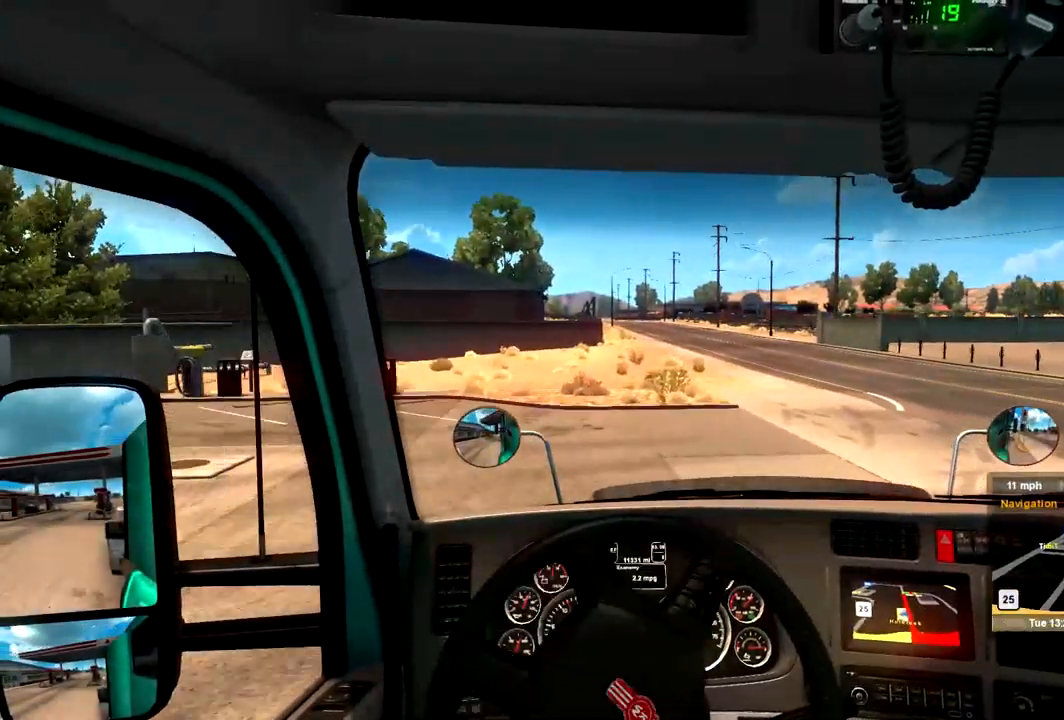
{"buttons": ["R2"], "left_stick": "right", "right_stick": "center", "events": [[134, "left_stick", "right"]]}
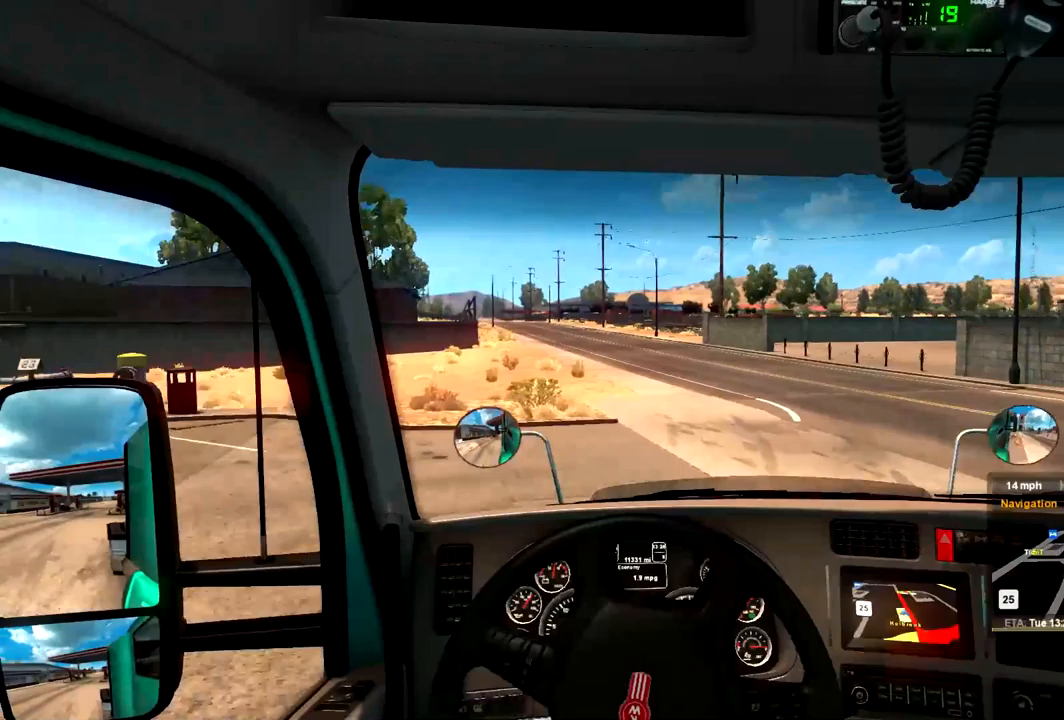
{"buttons": ["R2"], "left_stick": "right", "right_stick": "center", "events": []}